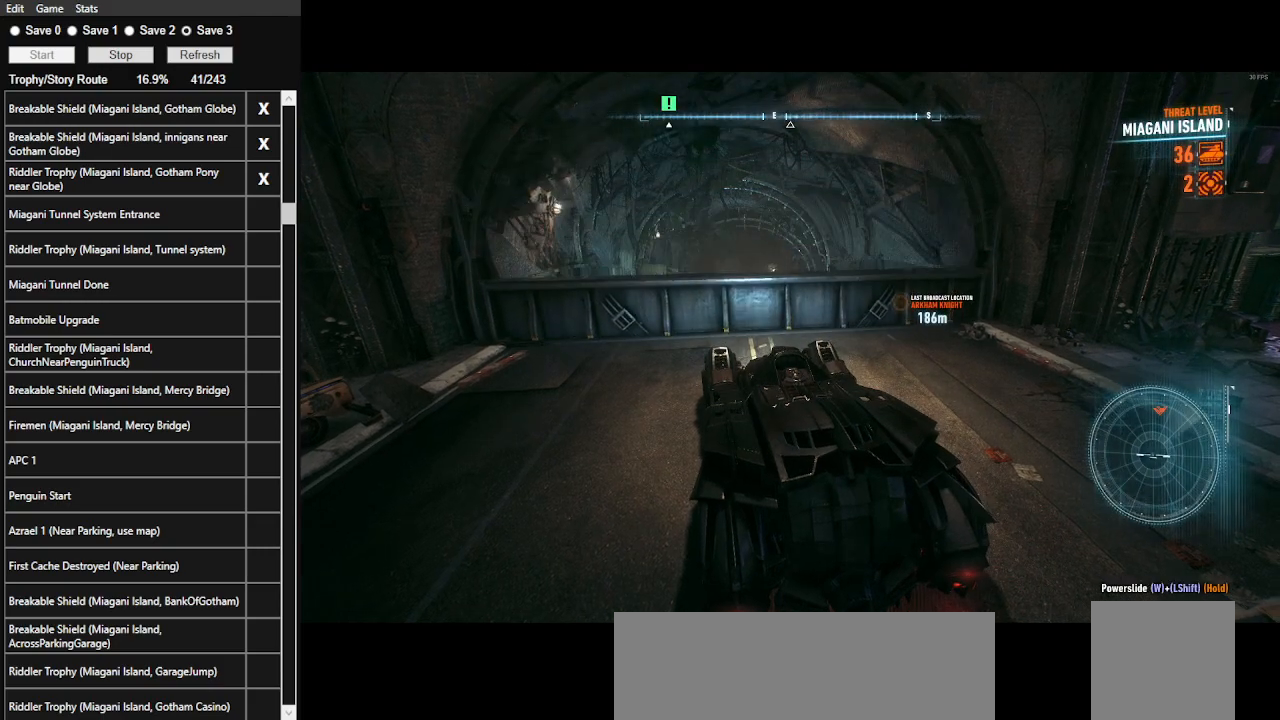
Gameplay with keyboard and mouse; each line is a JSON object with the keys and mouse buttons held at the frame after it. "events" lists presses ("down") and releases ("up") of ".", "/", "0", "1", "2", "3", "4", "5", "6", "7", "8", "9", "a", "alt_l", "alt_r", "b", "backslash", "backspace", "c", "caps_lock", "comma", "ctrl_l", "ctrl_r", "d", "e", "equals", "f", "g", "h", "i", "j", "k", "l", "lbracket", "m", "minus", "n", "o", "p", "q", "quote", "r", "rbracket", "return", "s", "semicolon", "shift_l", "shift_r", "space", "super", "t", "tab", "tilde", "u", "v", "w", "x", "y", "z", "mouse_left", "mouse_wheel" and "mouse_right" between this image and that frame as [ms after this image, input, new state], when the widget could be followed in between. "mouse_left", "mouse_wheel", "mouse_right" = the "left", "wheel", "right" buttons of the "mouse" list. No other keys are recorded. "wheel" means that the mouse wheel is clicked or scrolled. Not read: mouse_move.
{"keys": ["w"], "mouse": ["left"], "events": [[400, "w", "down"], [466, "mouse_left", "down"]]}
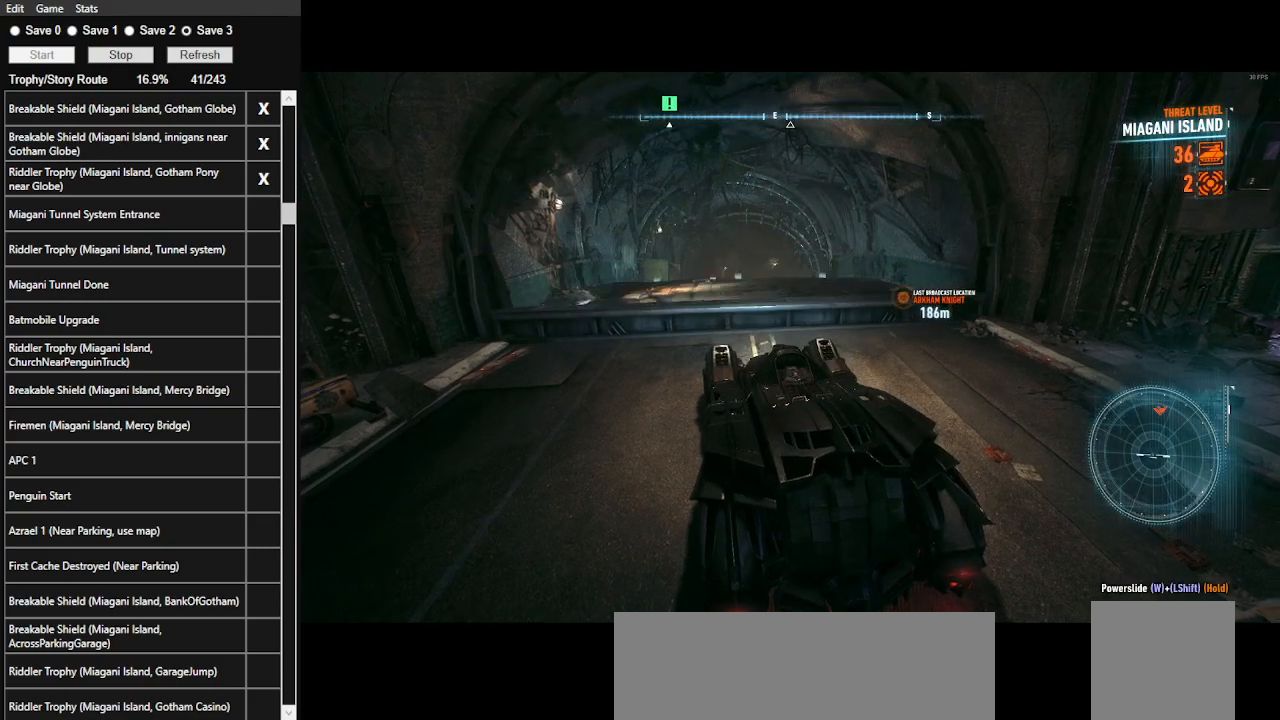
{"keys": ["w"], "mouse": ["left"], "events": []}
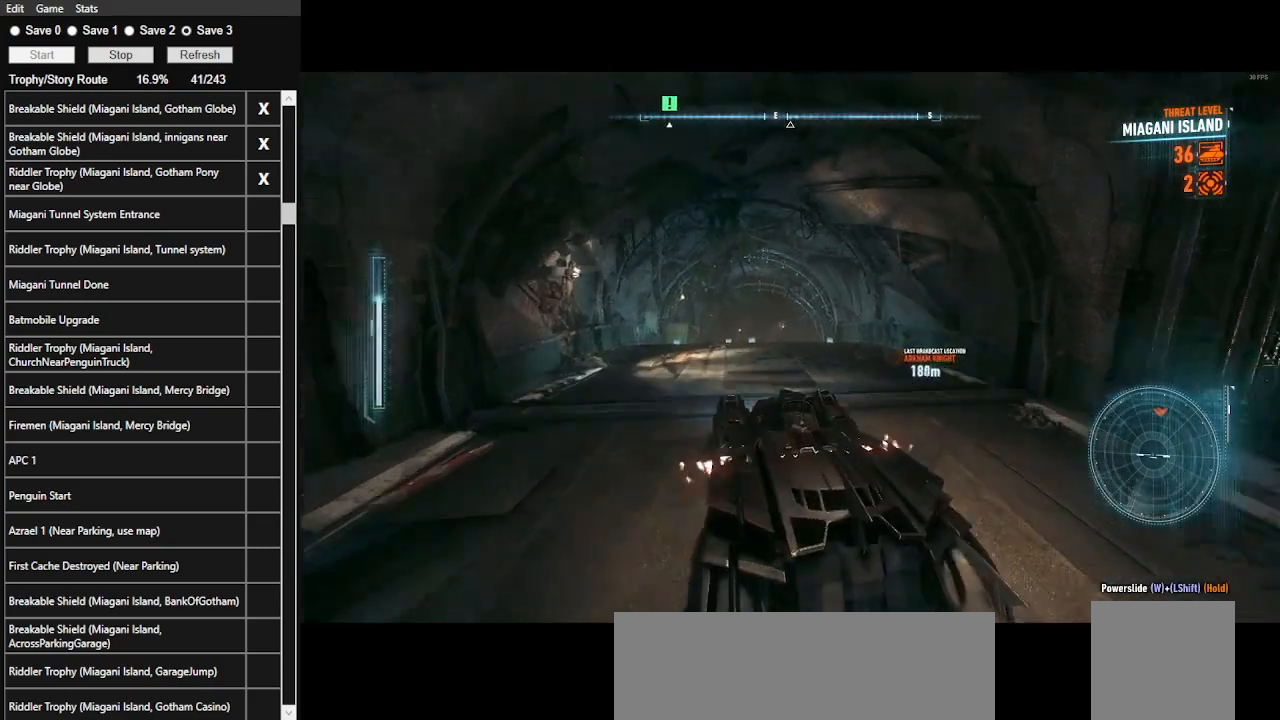
{"keys": ["w"], "mouse": ["left"], "events": []}
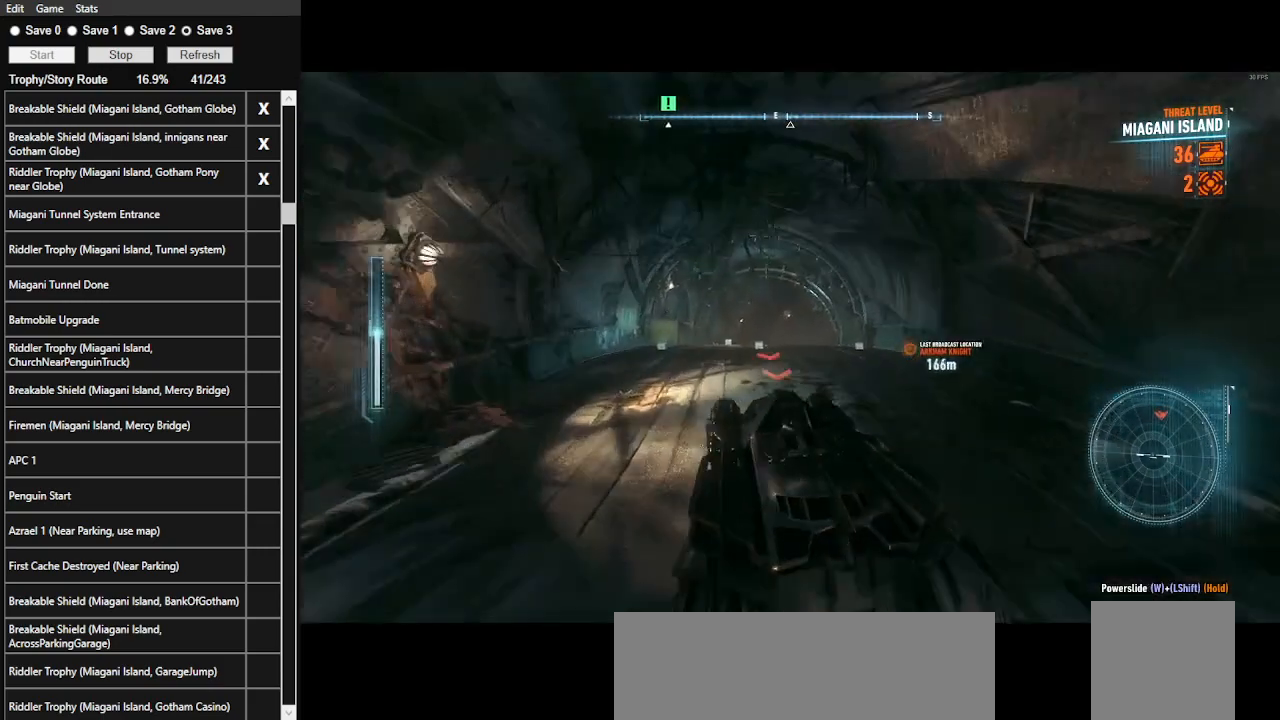
{"keys": ["w"], "mouse": ["left"], "events": [[200, "d", "down"], [366, "d", "up"]]}
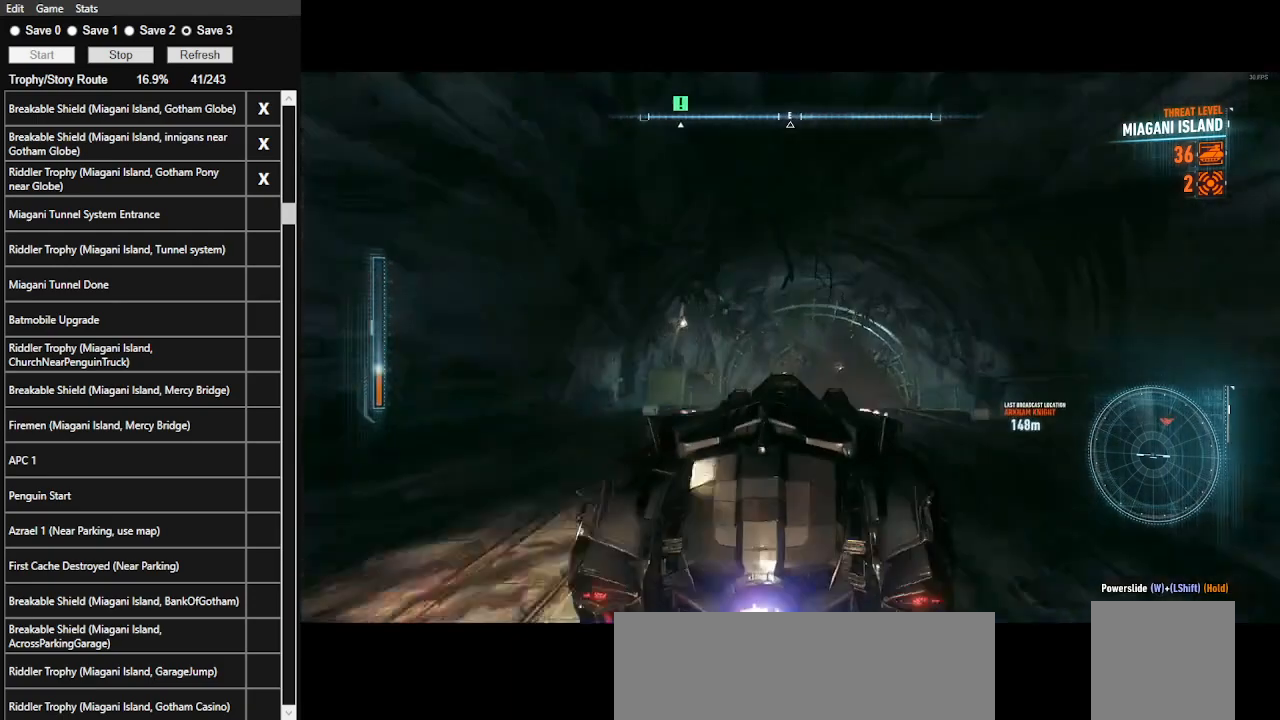
{"keys": ["w"], "mouse": ["left"], "events": []}
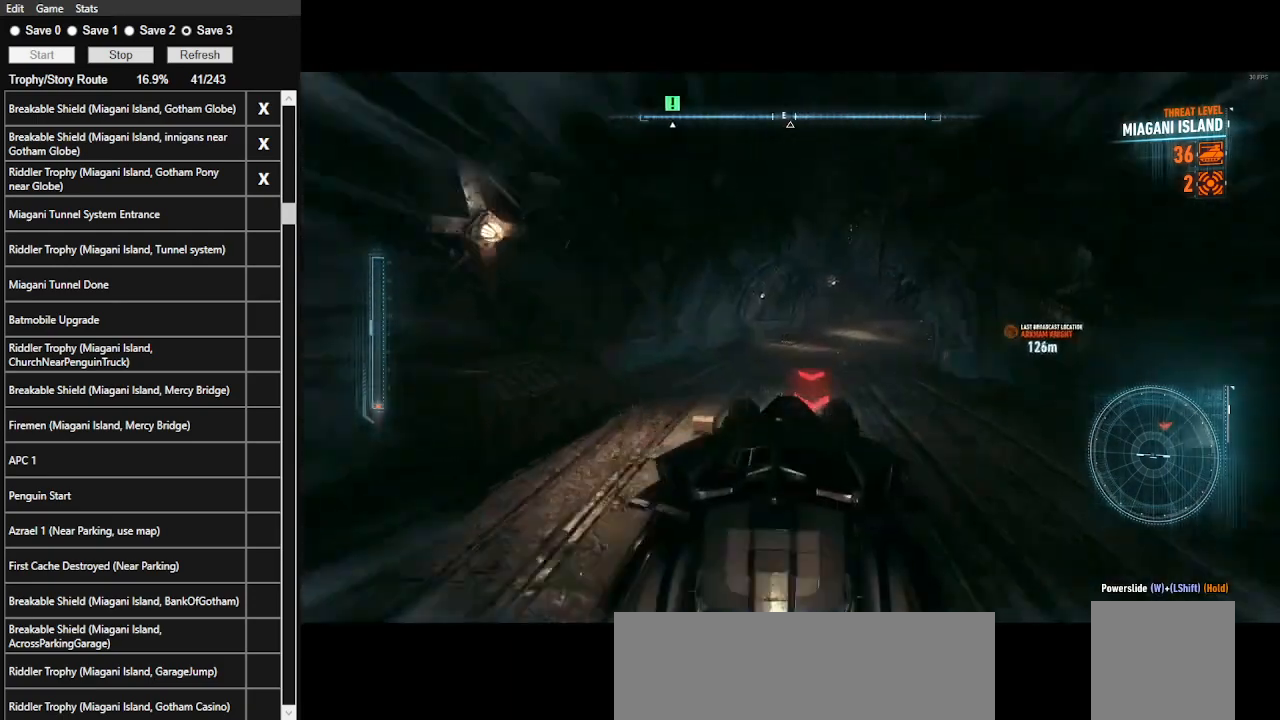
{"keys": ["w"], "mouse": [], "events": [[133, "d", "down"], [300, "d", "up"], [366, "mouse_left", "up"]]}
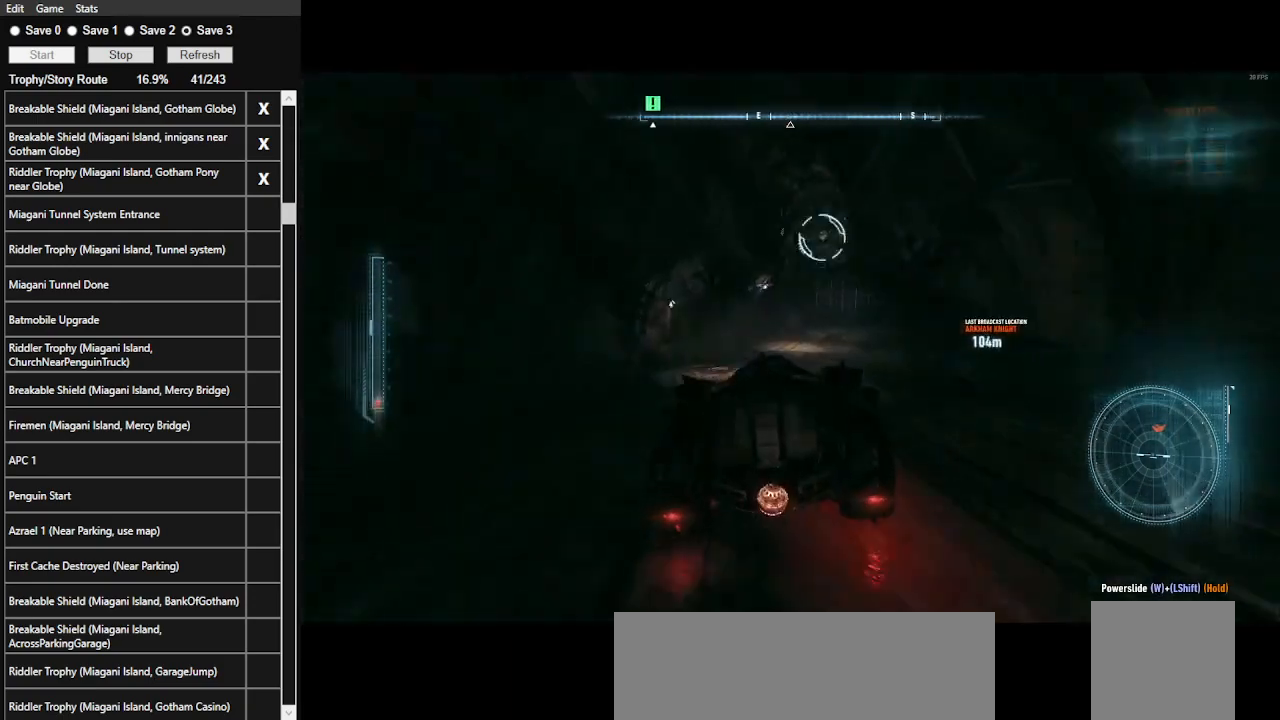
{"keys": ["s"], "mouse": ["left", "right"], "events": [[100, "mouse_right", "down"], [333, "w", "up"], [466, "s", "down"], [500, "mouse_left", "down"]]}
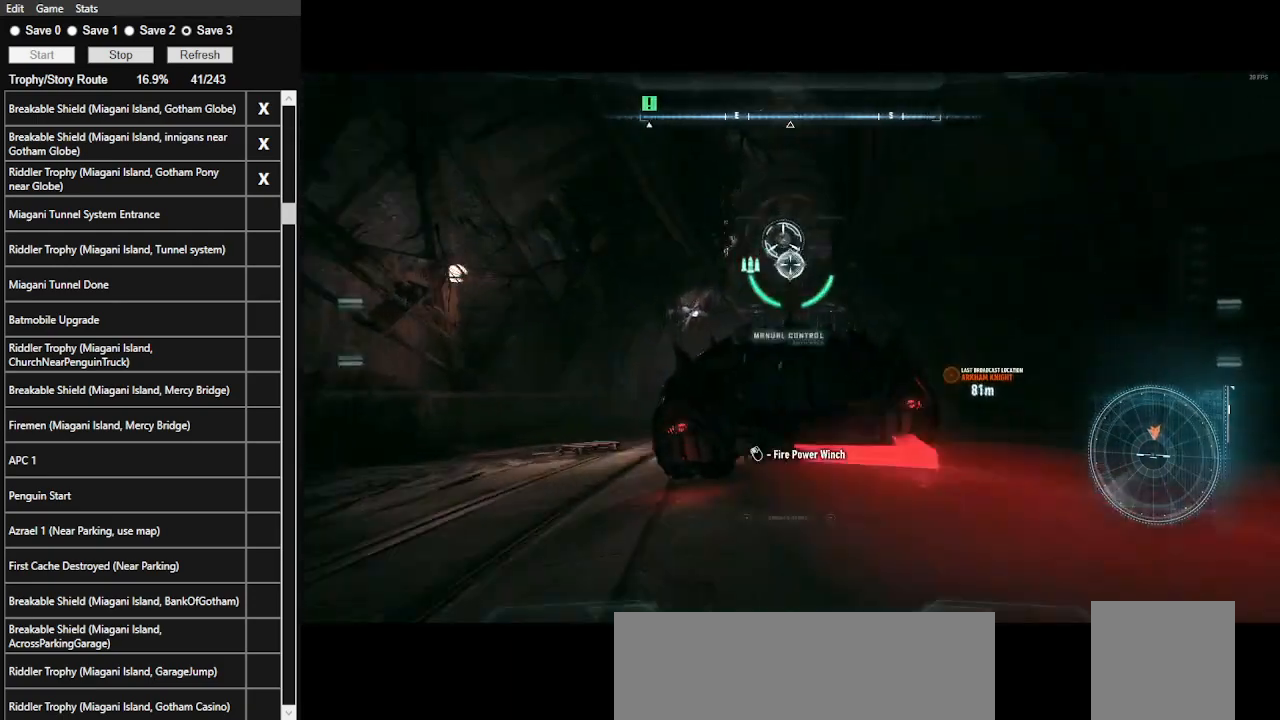
{"keys": ["s"], "mouse": ["right"], "events": [[166, "mouse_left", "up"]]}
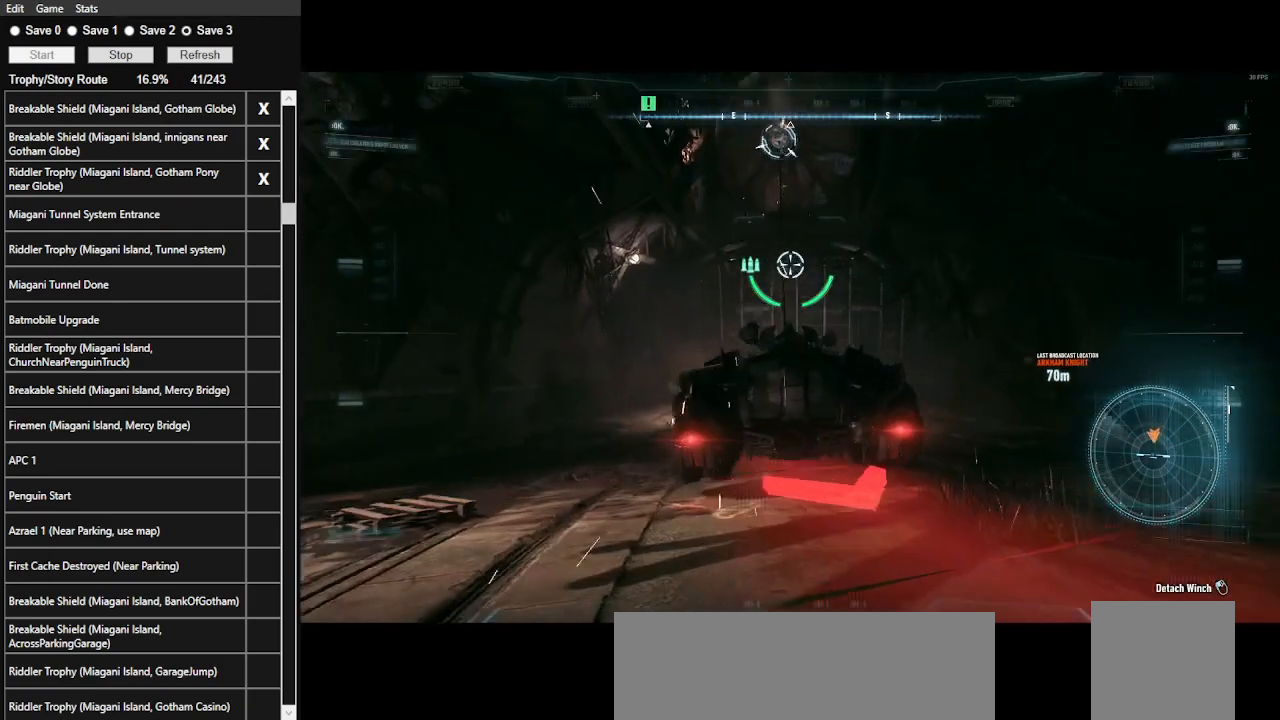
{"keys": ["s"], "mouse": [], "events": [[466, "mouse_right", "up"]]}
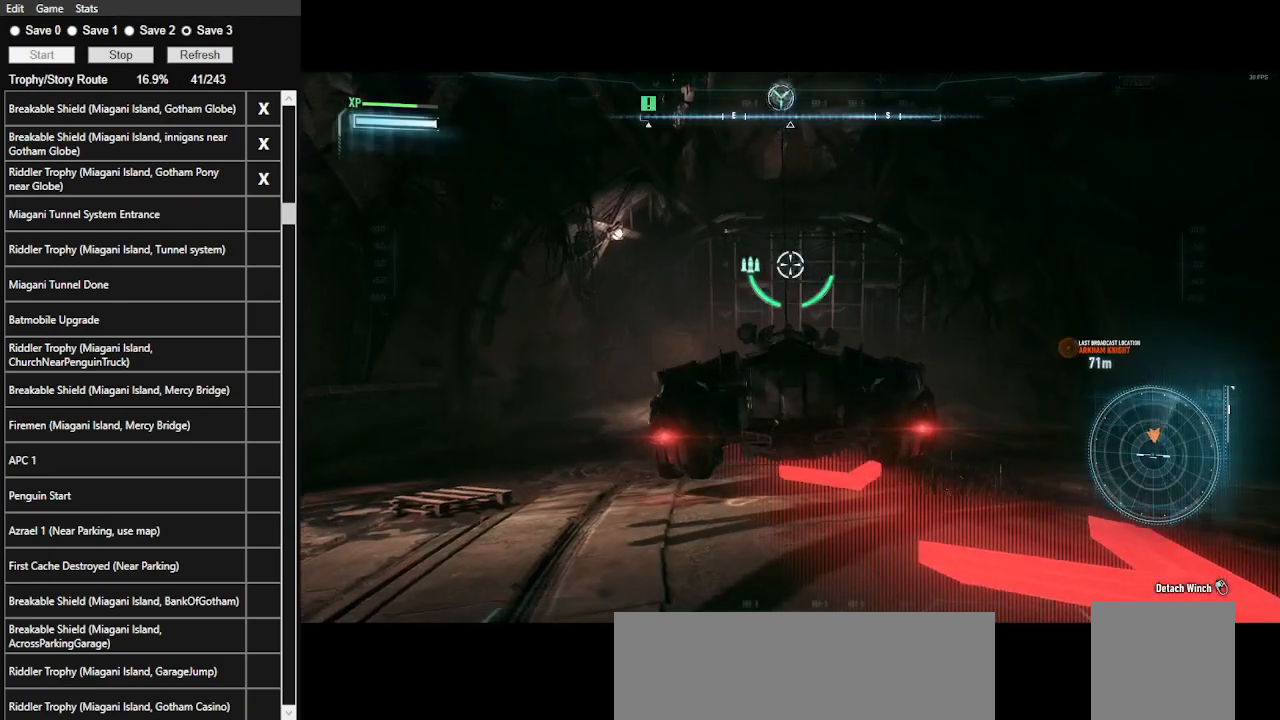
{"keys": ["s"], "mouse": [], "events": []}
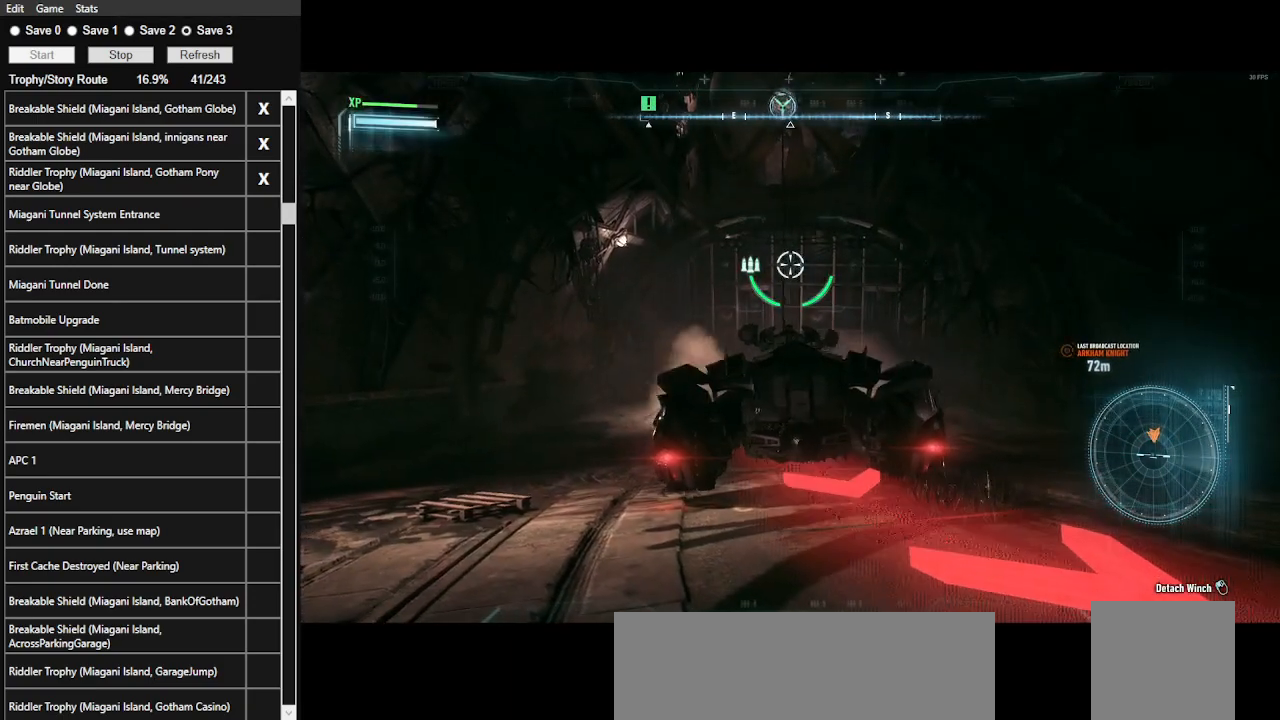
{"keys": ["s"], "mouse": [], "events": []}
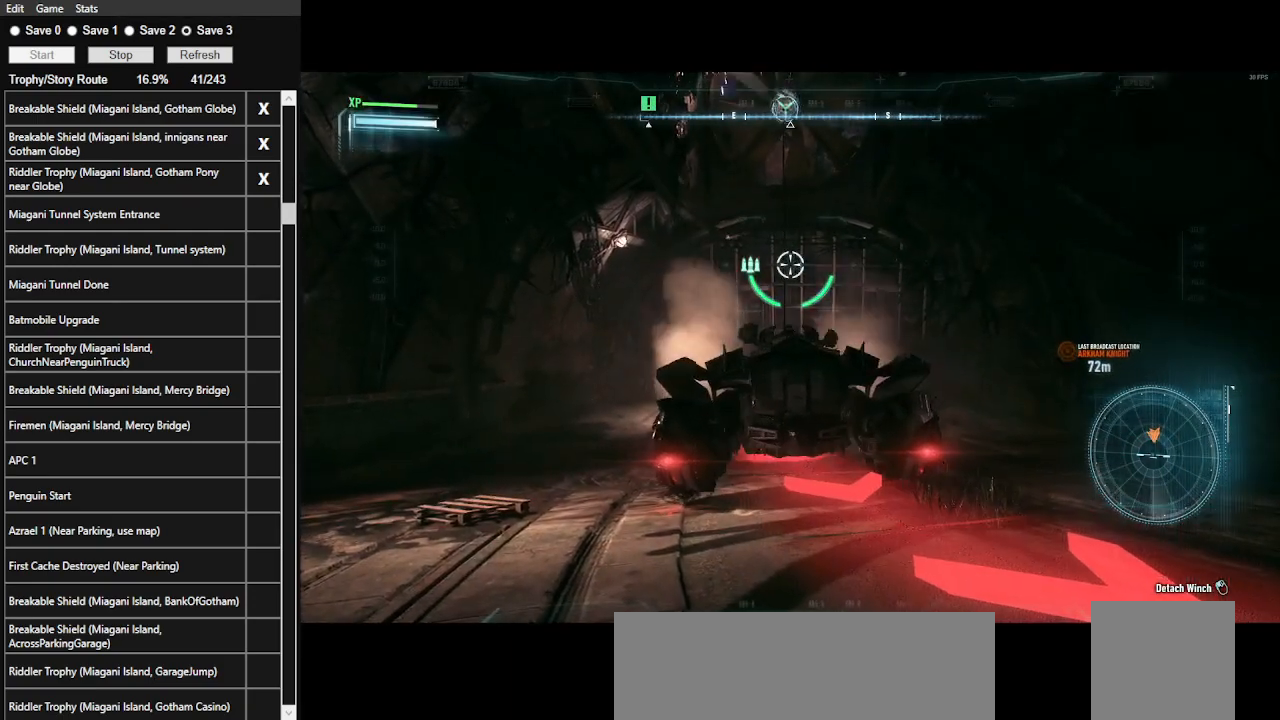
{"keys": ["s"], "mouse": [], "events": []}
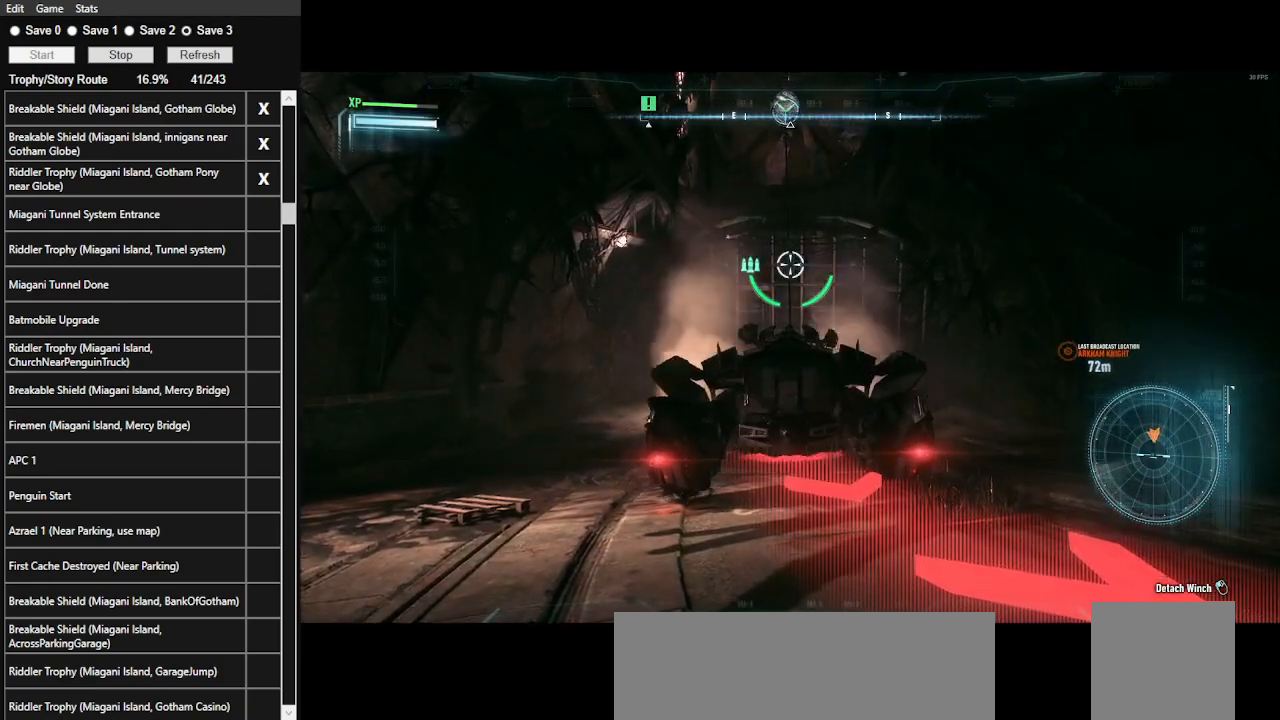
{"keys": ["s"], "mouse": [], "events": []}
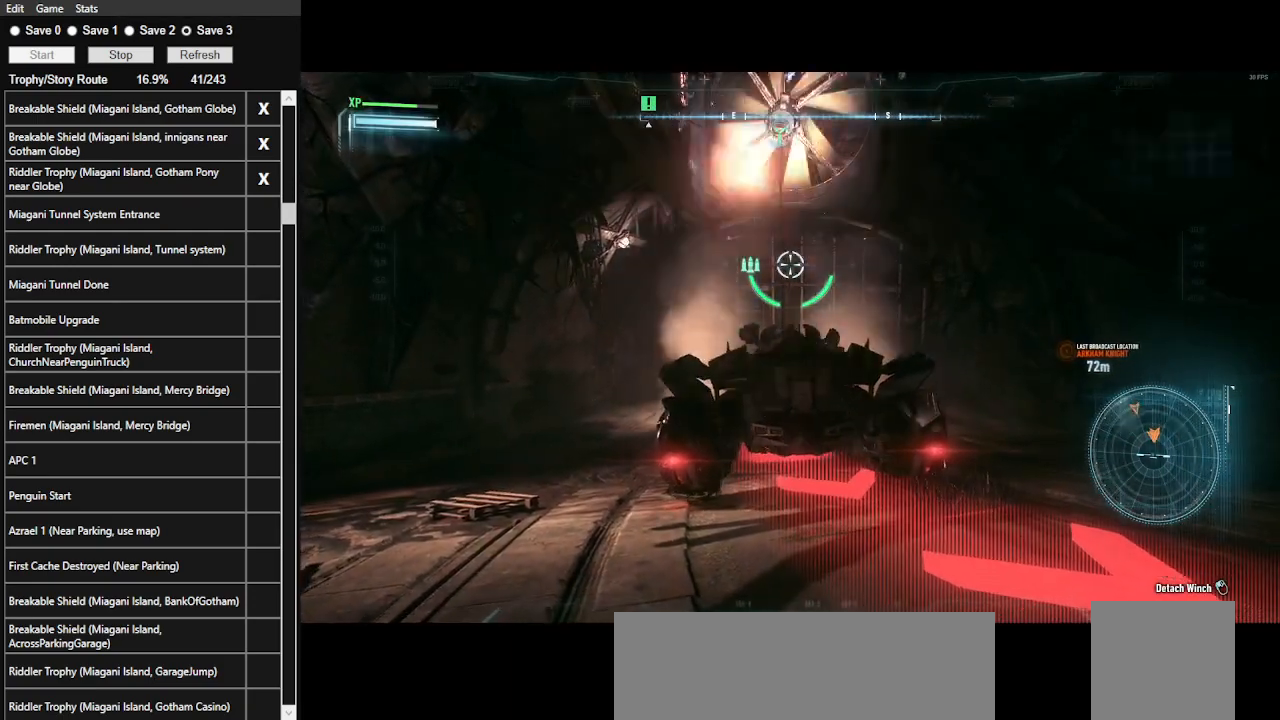
{"keys": ["s"], "mouse": [], "events": []}
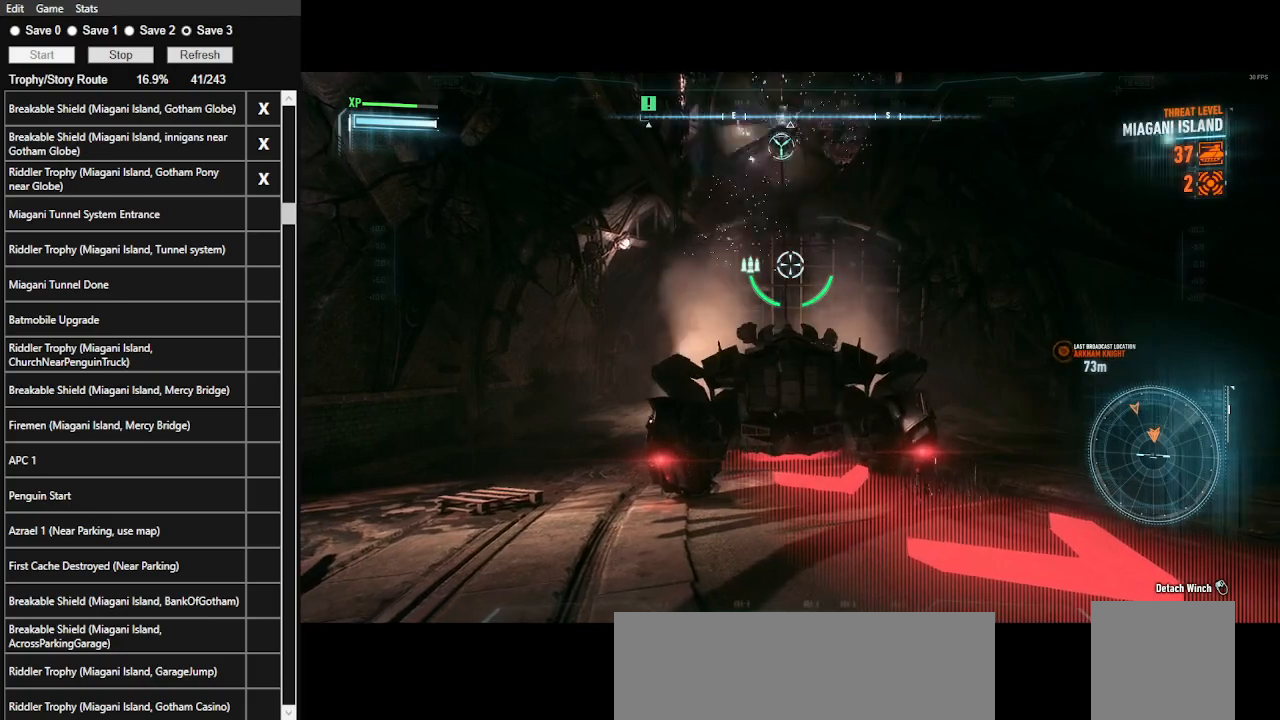
{"keys": ["s"], "mouse": [], "events": []}
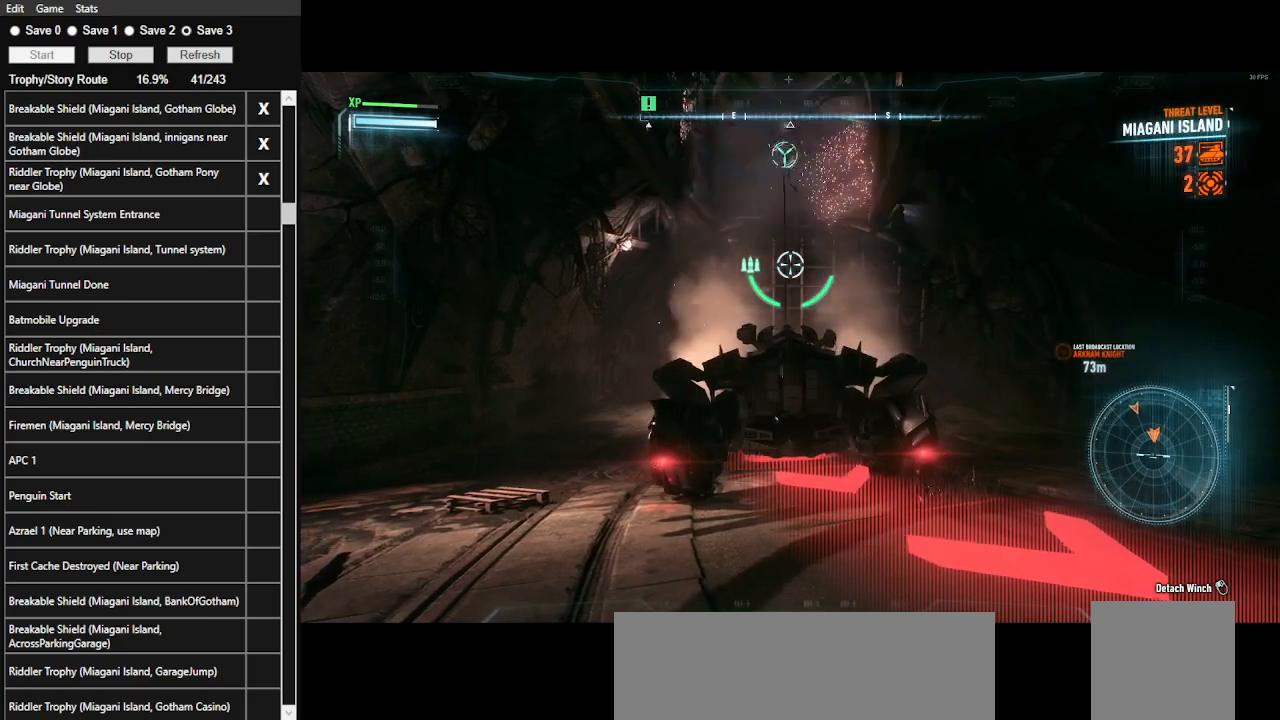
{"keys": ["s"], "mouse": [], "events": []}
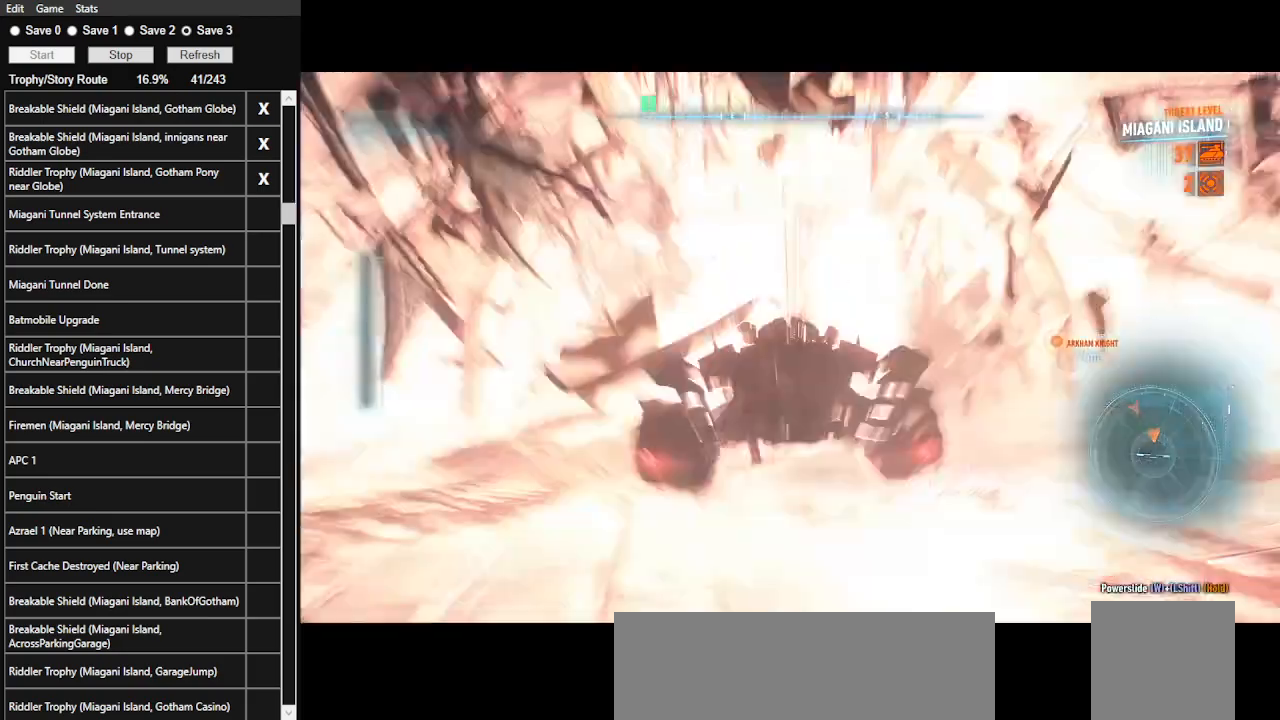
{"keys": ["w"], "mouse": [], "events": [[333, "s", "up"], [500, "w", "down"]]}
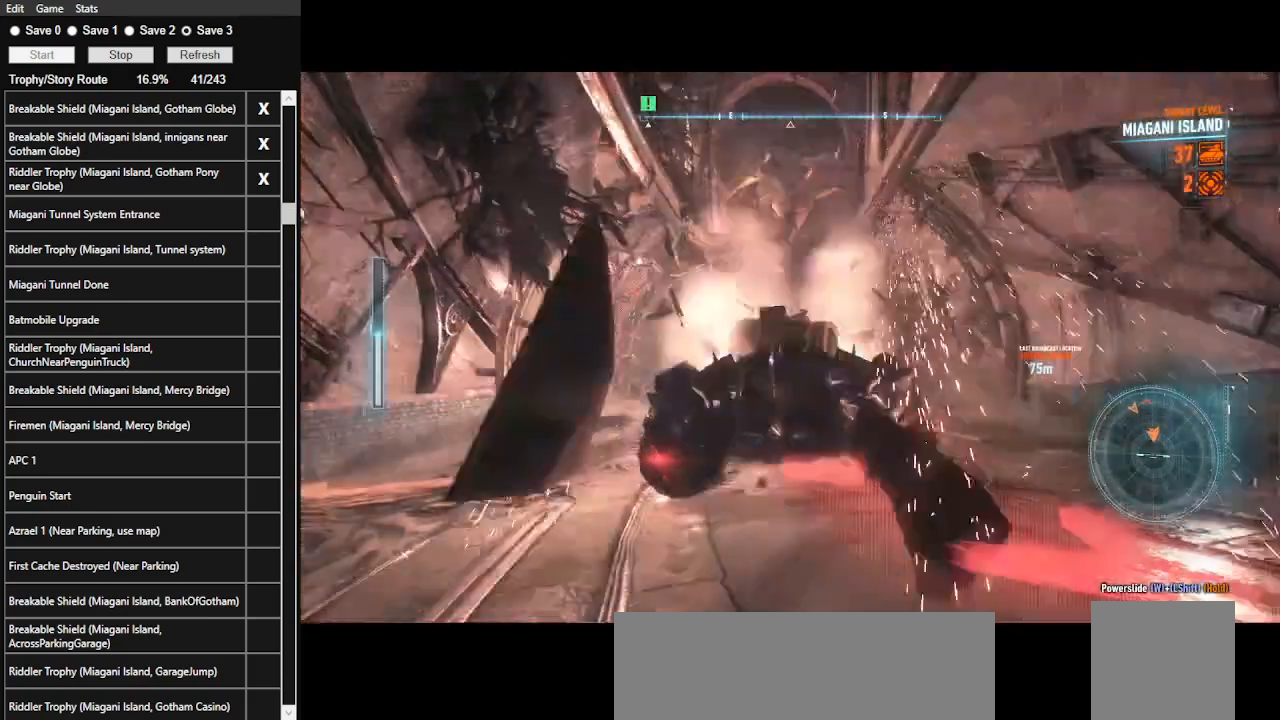
{"keys": ["space", "w"], "mouse": [], "events": [[66, "space", "down"], [166, "space", "up"], [266, "space", "down"], [366, "space", "up"], [400, "space", "down"]]}
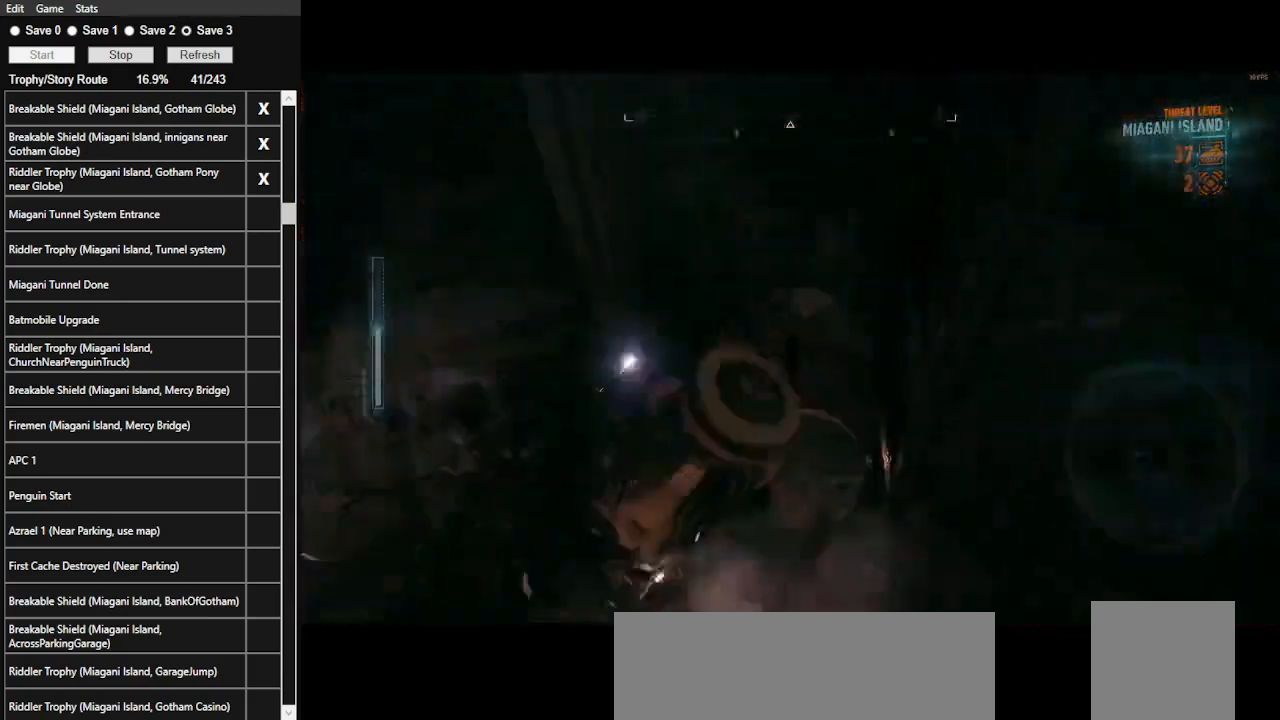
{"keys": ["space", "w"], "mouse": [], "events": []}
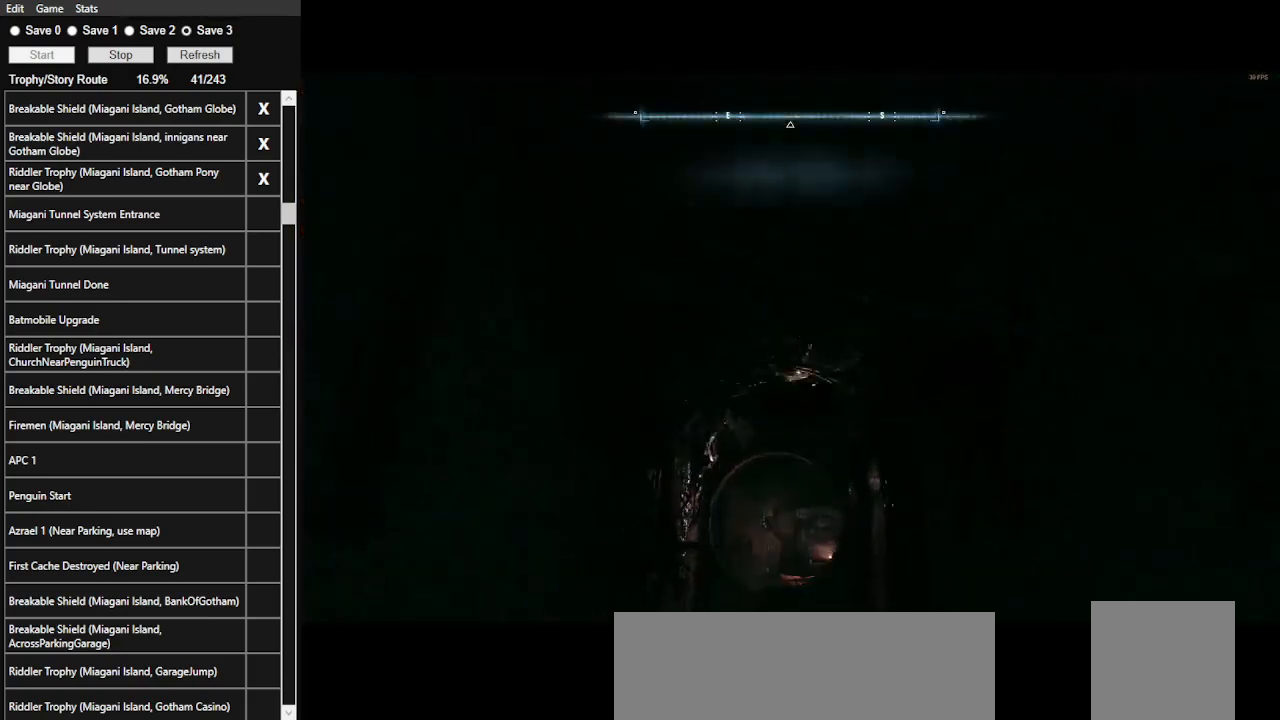
{"keys": ["space", "w"], "mouse": [], "events": [[300, "ctrl_l", "down"], [500, "ctrl_l", "up"]]}
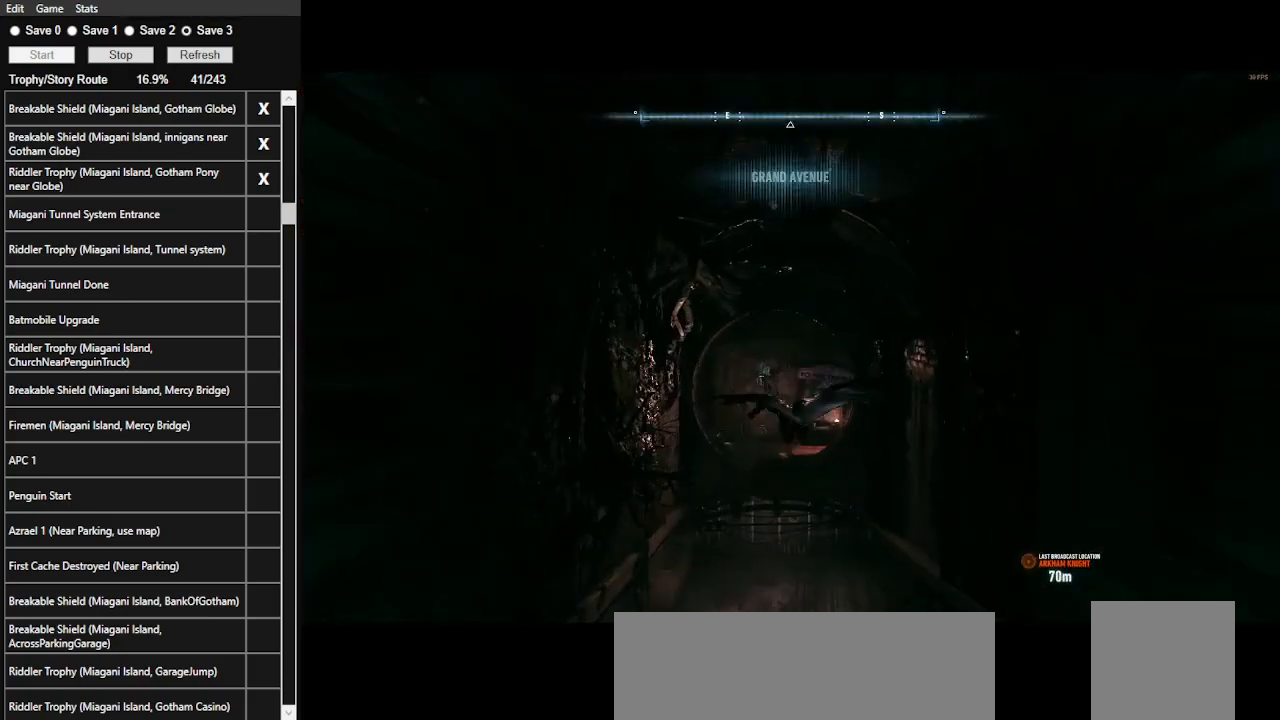
{"keys": ["space", "w"], "mouse": [], "events": []}
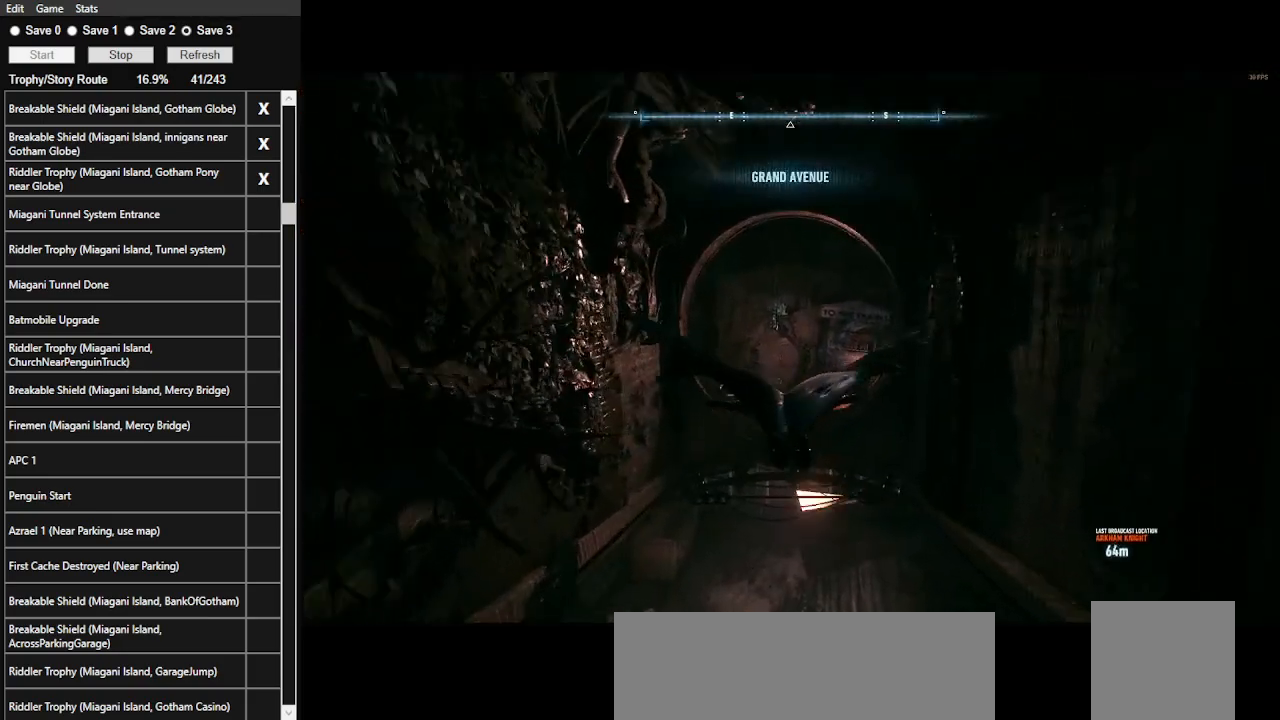
{"keys": ["space", "w"], "mouse": [], "events": []}
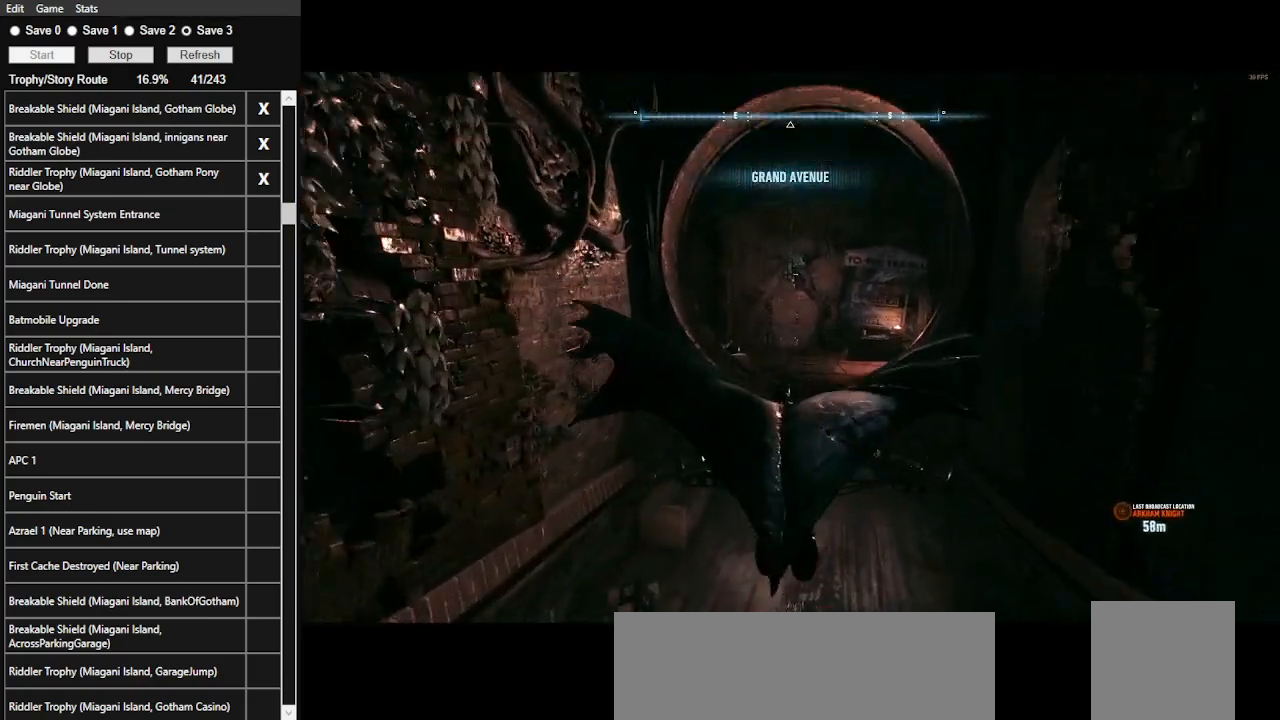
{"keys": ["space", "w"], "mouse": [], "events": []}
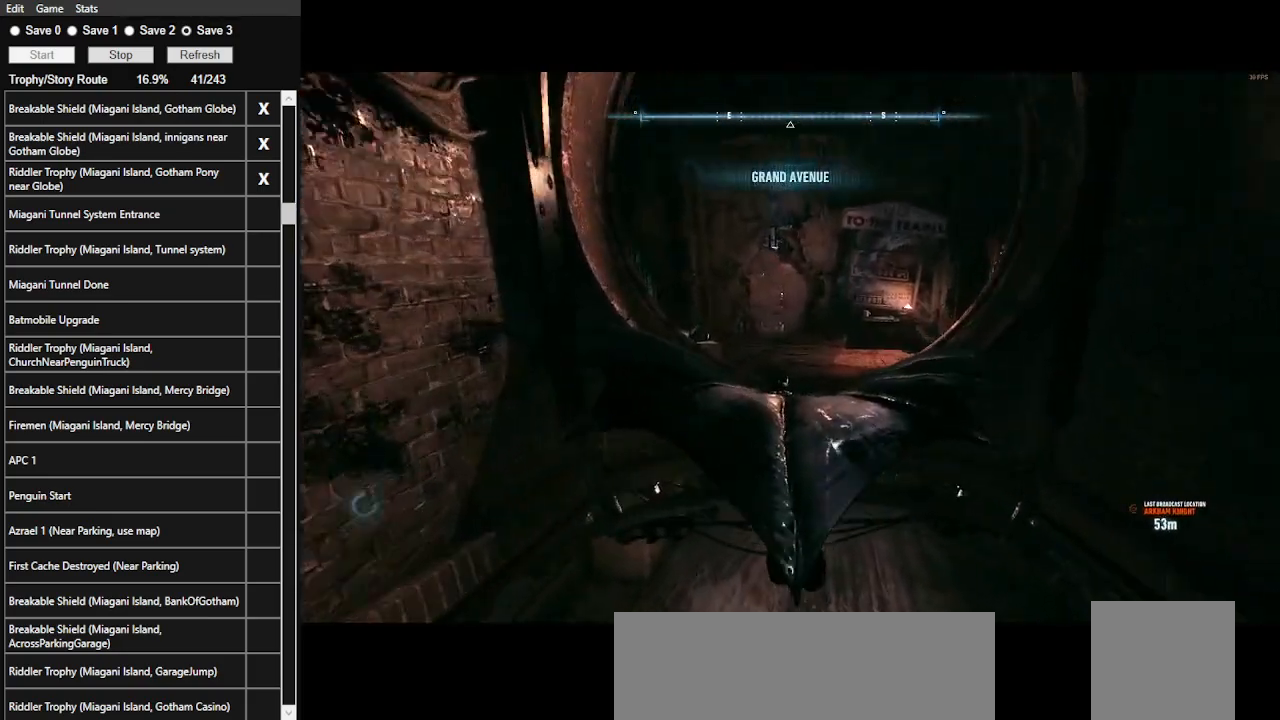
{"keys": ["space", "w"], "mouse": [], "events": []}
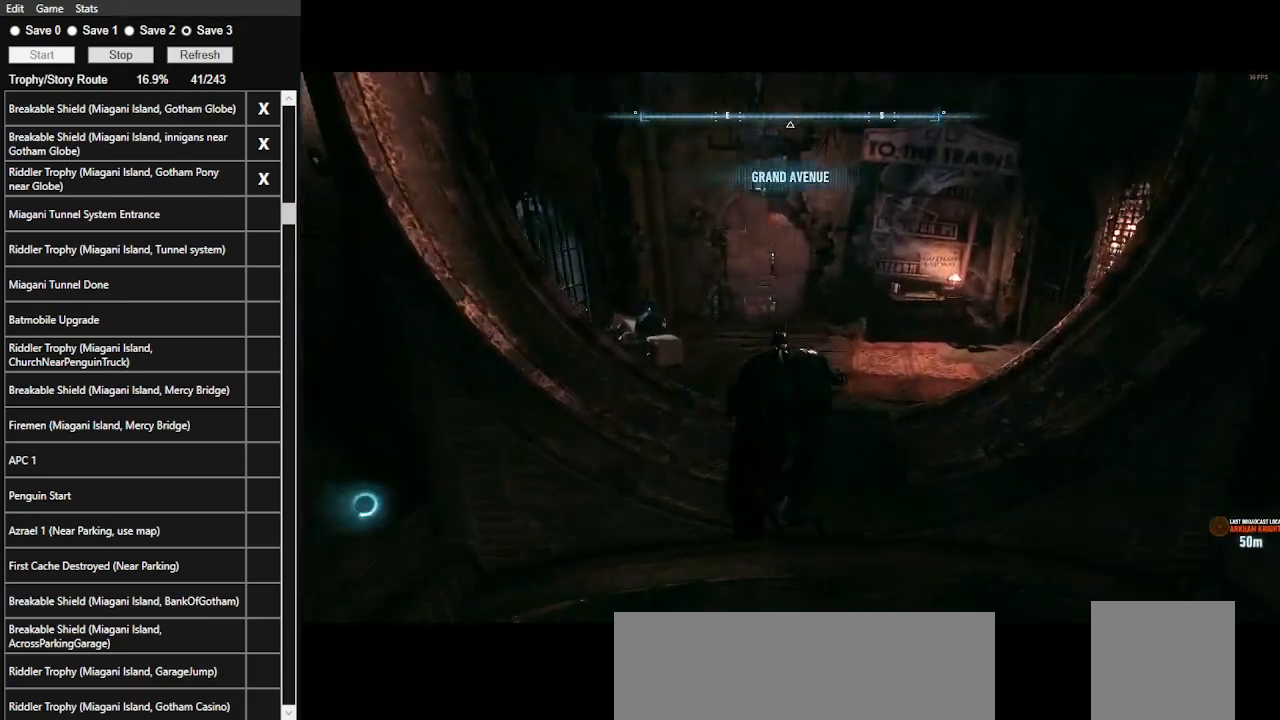
{"keys": ["a", "space", "w"], "mouse": [], "events": [[466, "a", "down"]]}
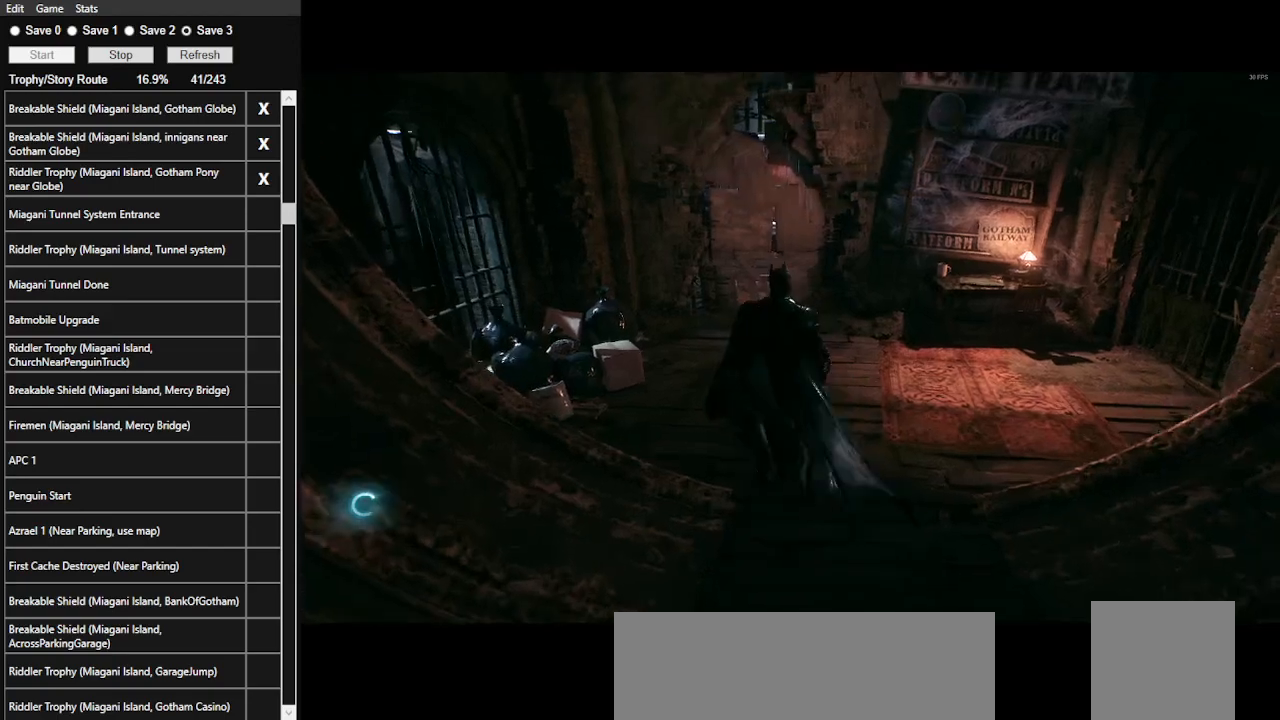
{"keys": ["a", "space", "w"], "mouse": [], "events": []}
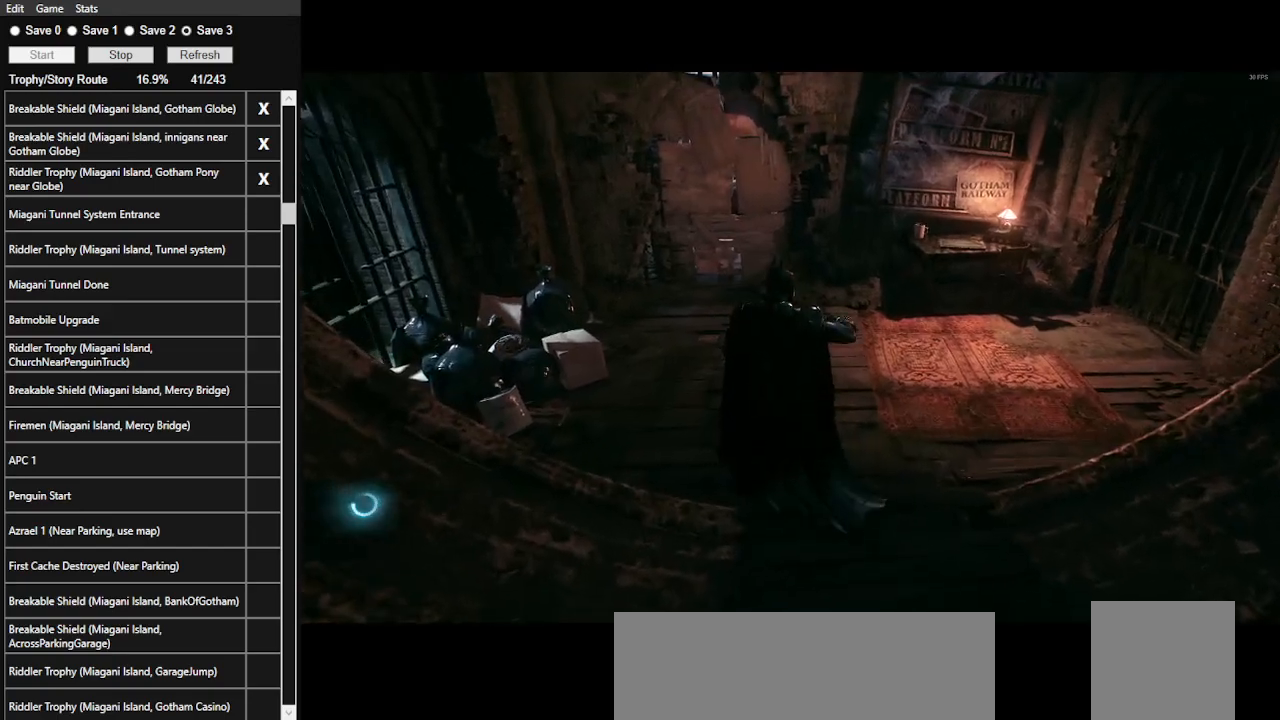
{"keys": ["a", "space", "w"], "mouse": [], "events": []}
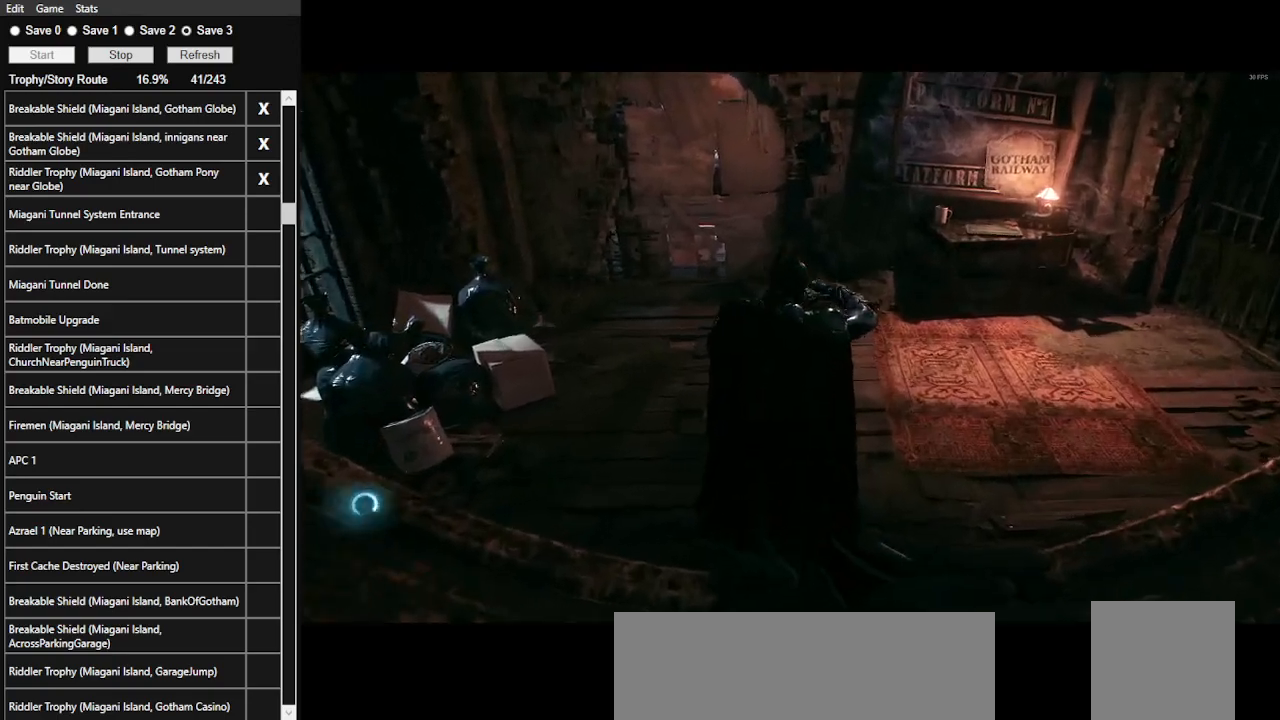
{"keys": ["a", "space", "w"], "mouse": ["left"], "events": [[500, "mouse_left", "down"]]}